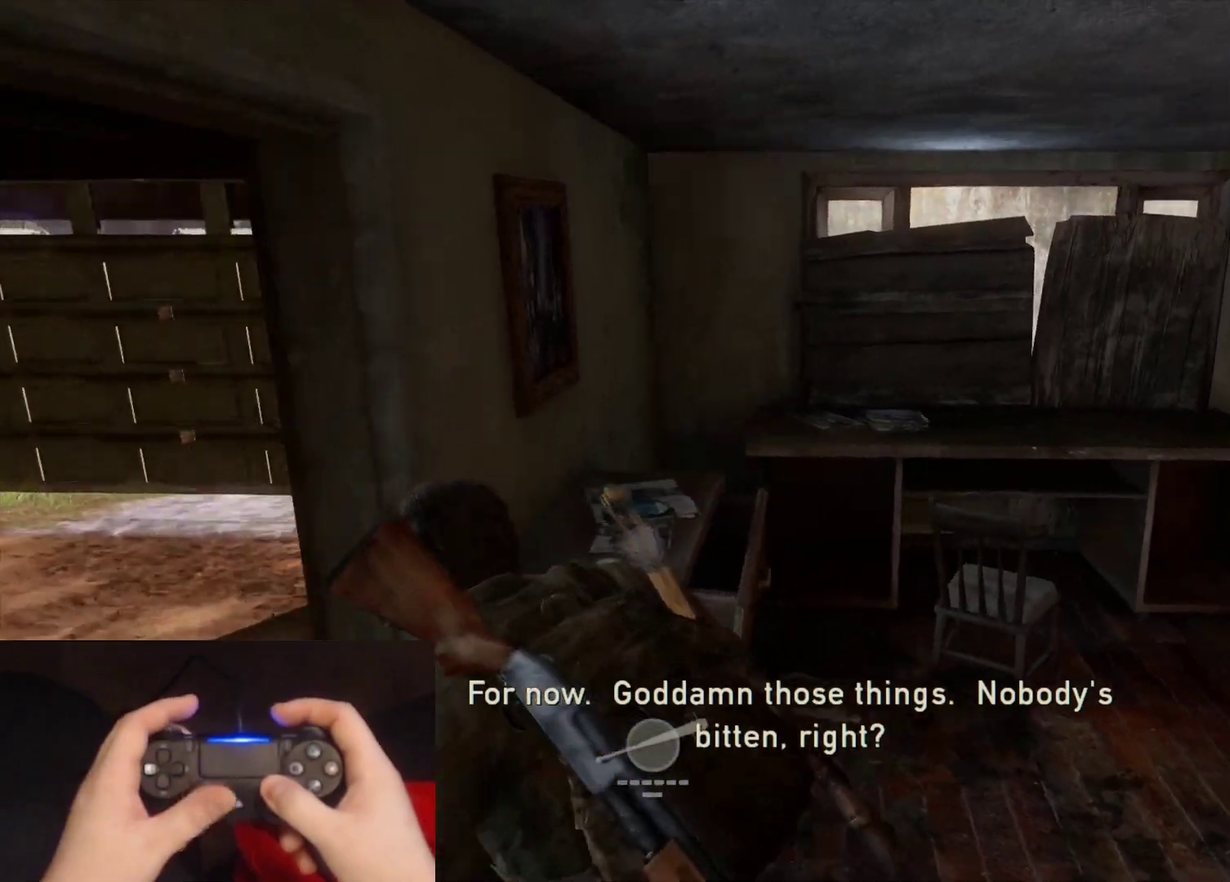
Gameplay with a controller (PlayStation layout); each line is a JSON object with the inputs held at the frame after it. "events" lists button and stick changes between this image and that frame as [ms after this image, input, new state], when the widget could be followed in between. Not read: L1.
{"buttons": ["L2"], "left_stick": "up", "right_stick": "center", "events": [[217, "left_stick", "up"], [283, "right_stick", "up-right"], [333, "right_stick", "center"]]}
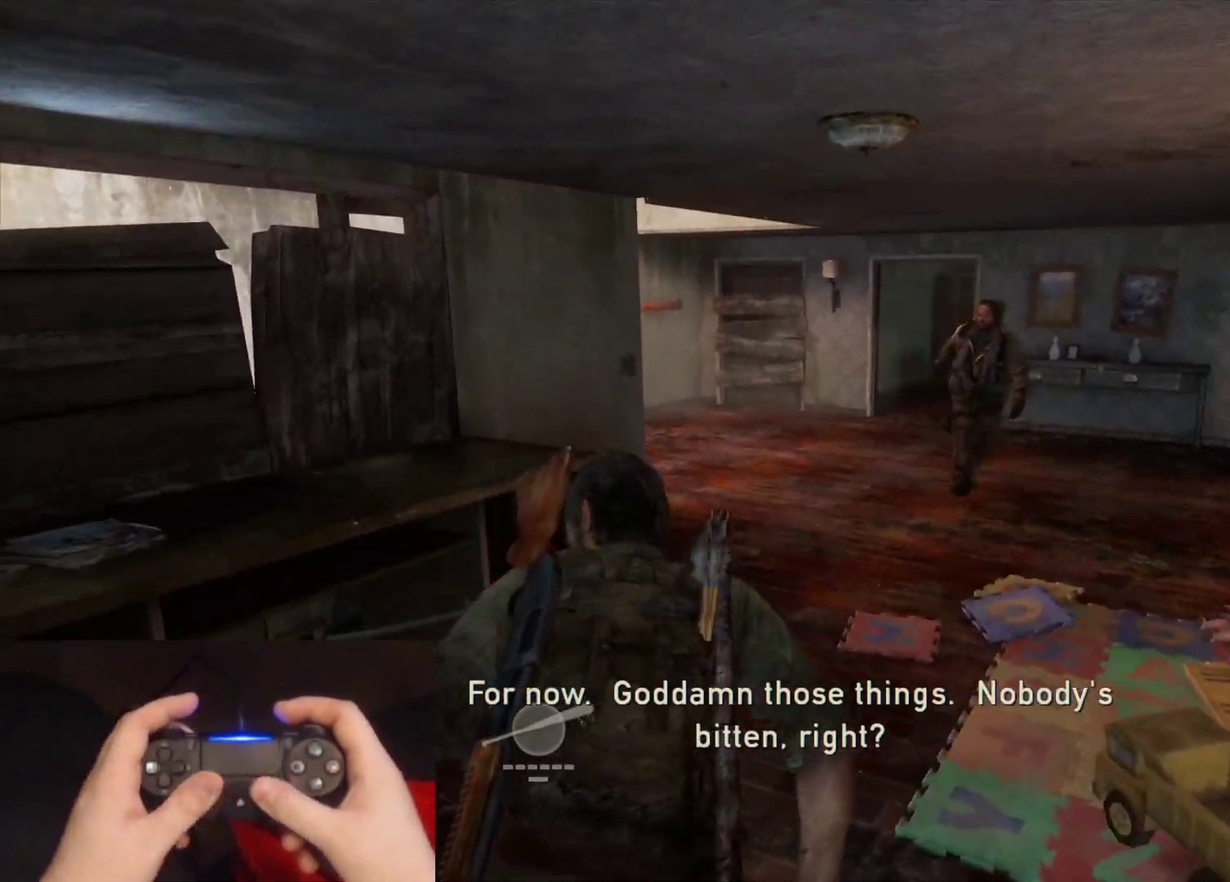
{"buttons": ["L2"], "left_stick": "up", "right_stick": "left", "events": [[383, "right_stick", "left"]]}
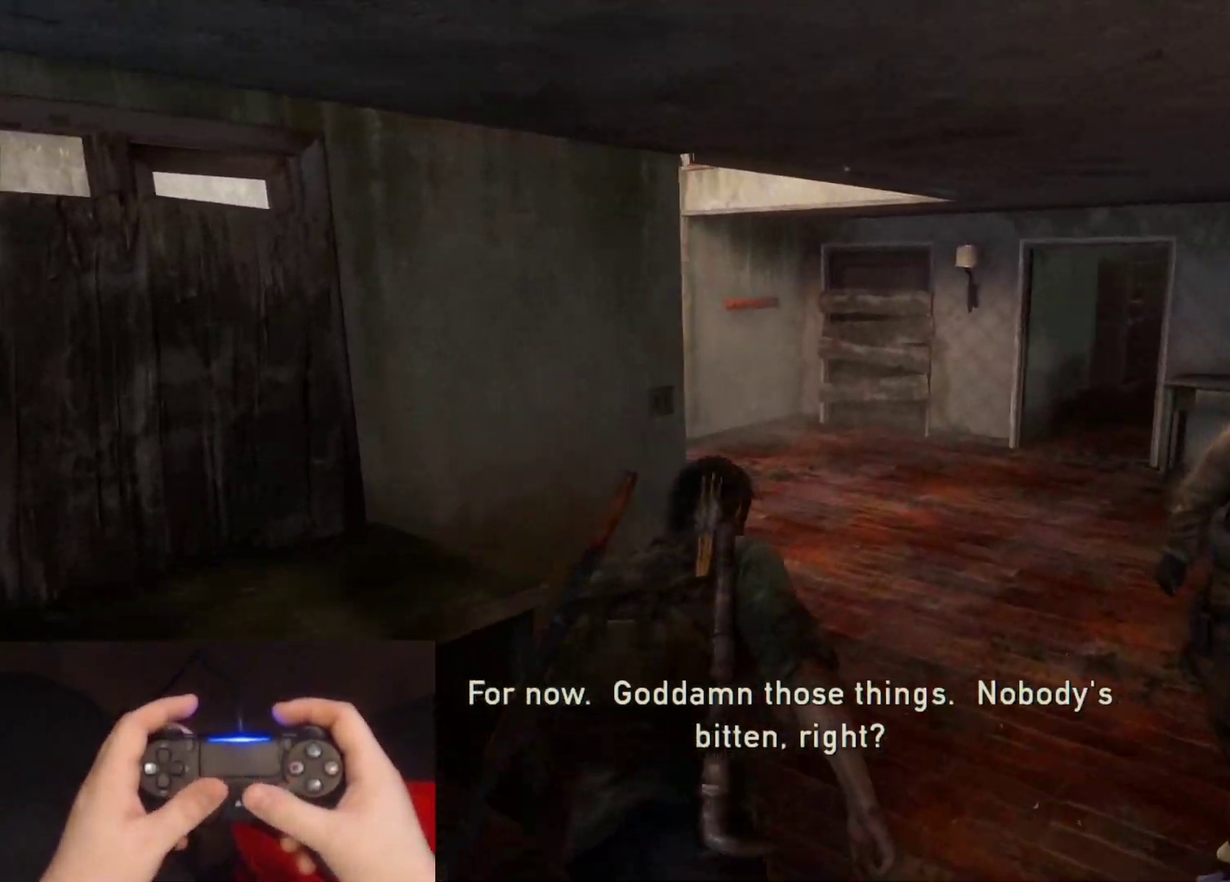
{"buttons": ["L2"], "left_stick": "up", "right_stick": "left", "events": [[33, "left_stick", "up-right"], [33, "right_stick", "center"], [117, "left_stick", "up"], [183, "right_stick", "left"]]}
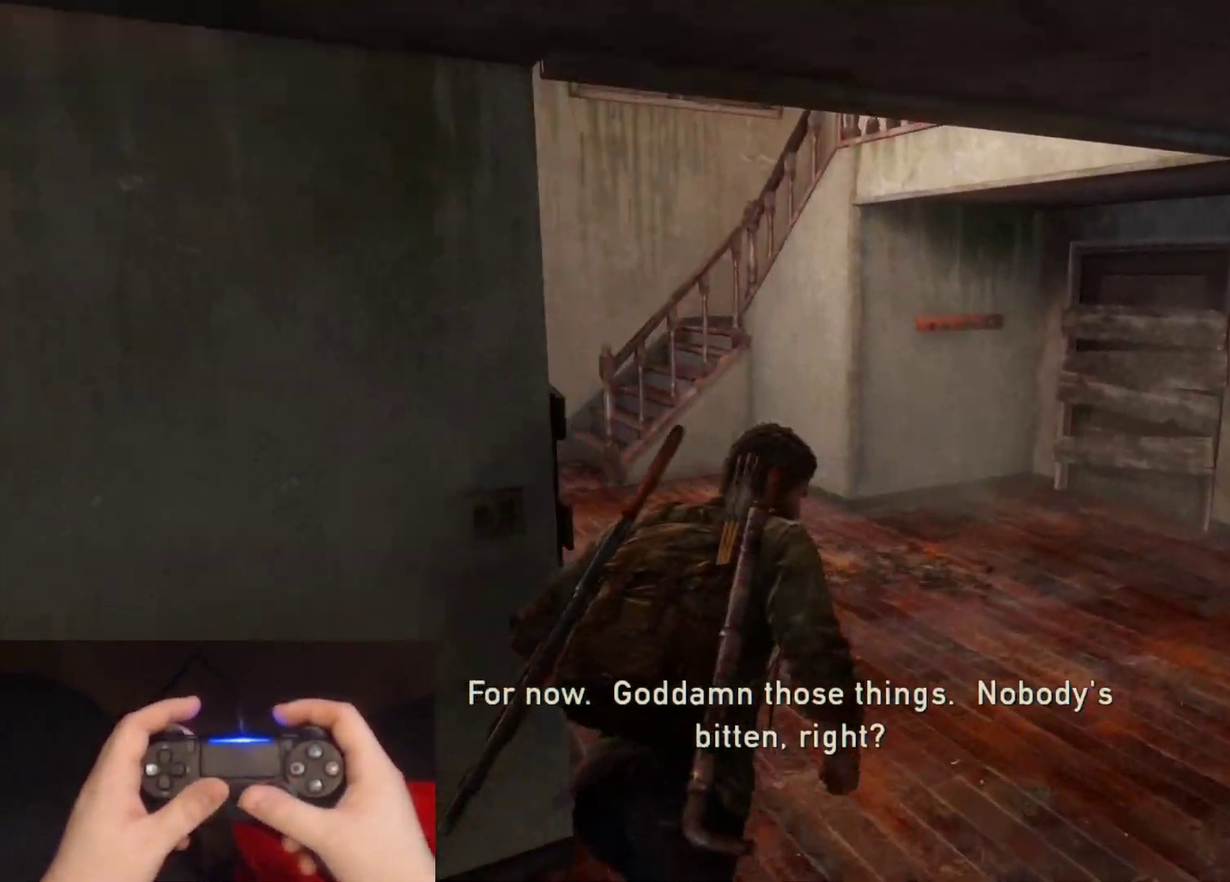
{"buttons": ["L2"], "left_stick": "up", "right_stick": "center", "events": [[100, "right_stick", "center"]]}
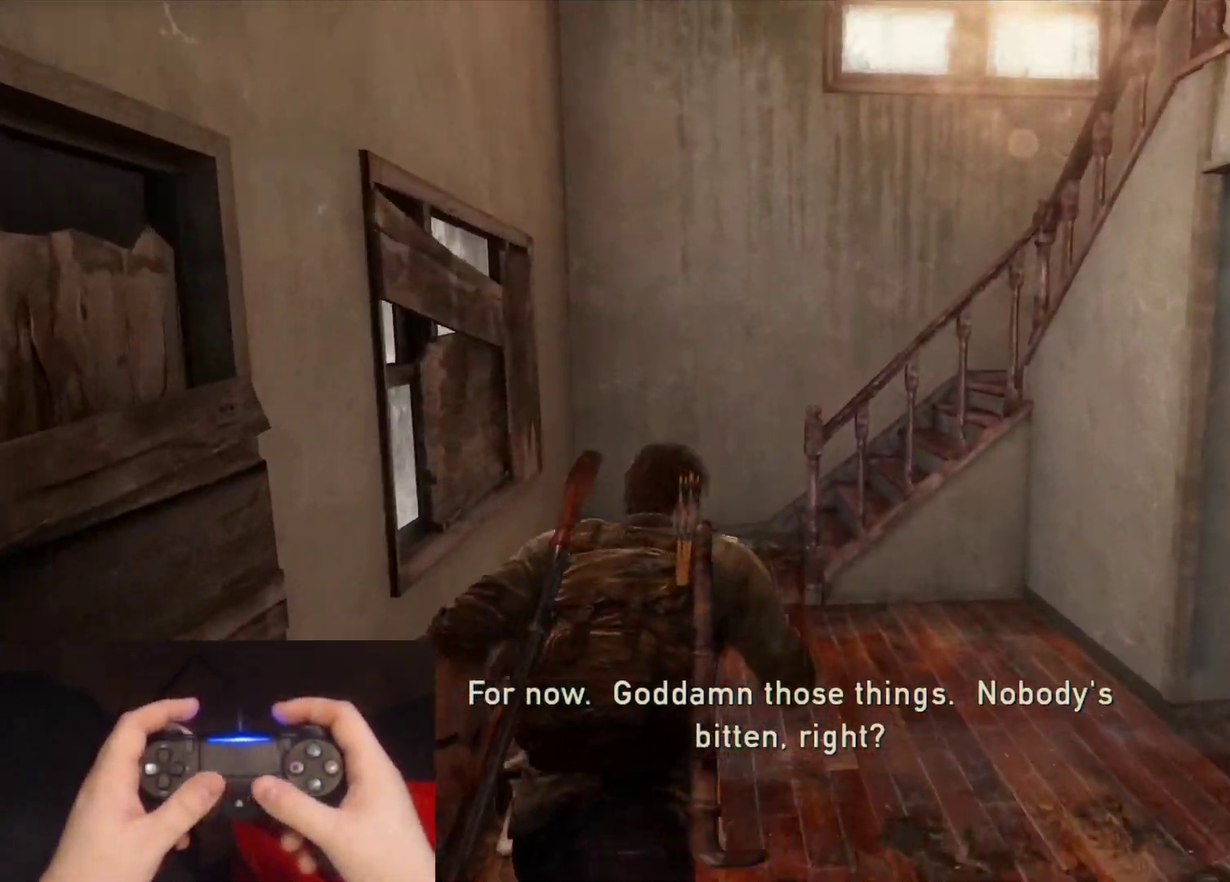
{"buttons": ["L2"], "left_stick": "up", "right_stick": "right", "events": [[17, "right_stick", "right"], [217, "left_stick", "up-left"], [433, "left_stick", "up"]]}
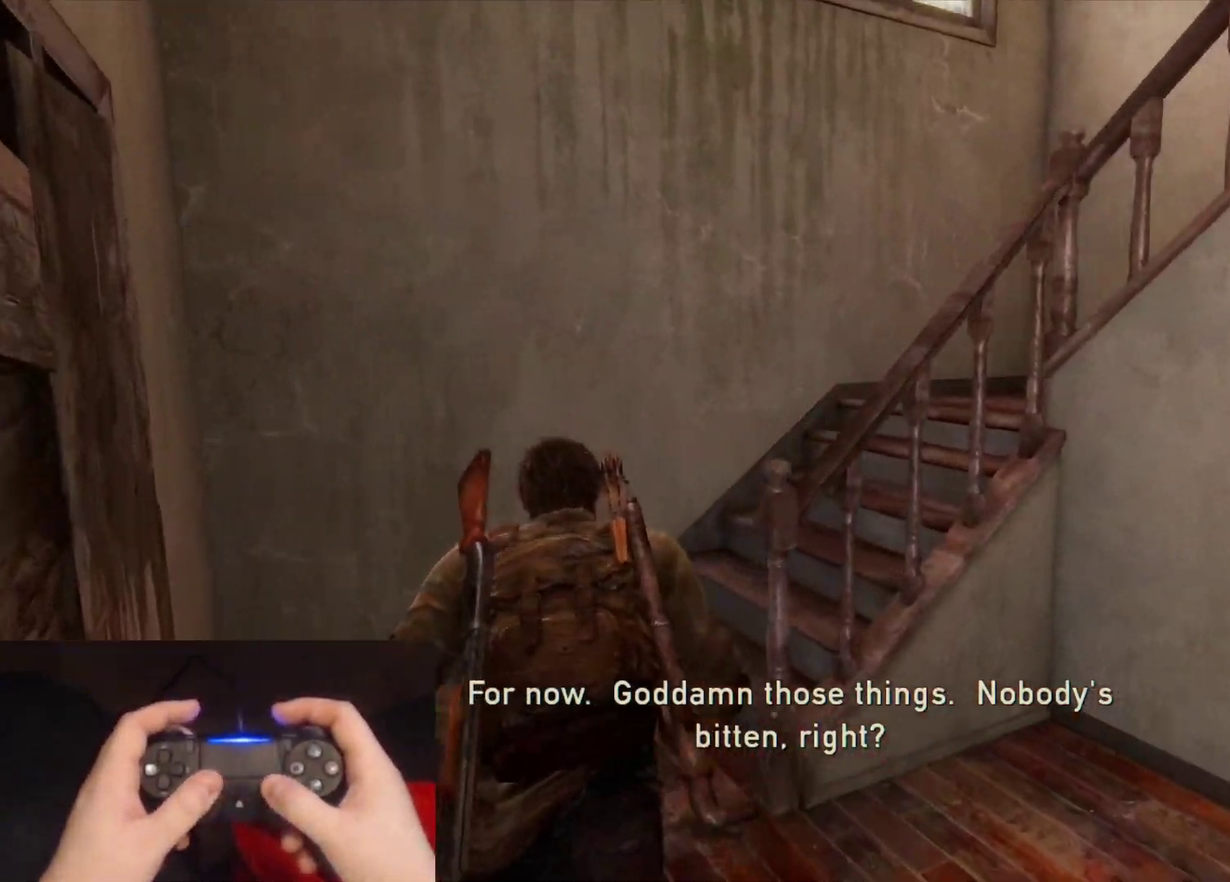
{"buttons": ["L2"], "left_stick": "up", "right_stick": "right", "events": []}
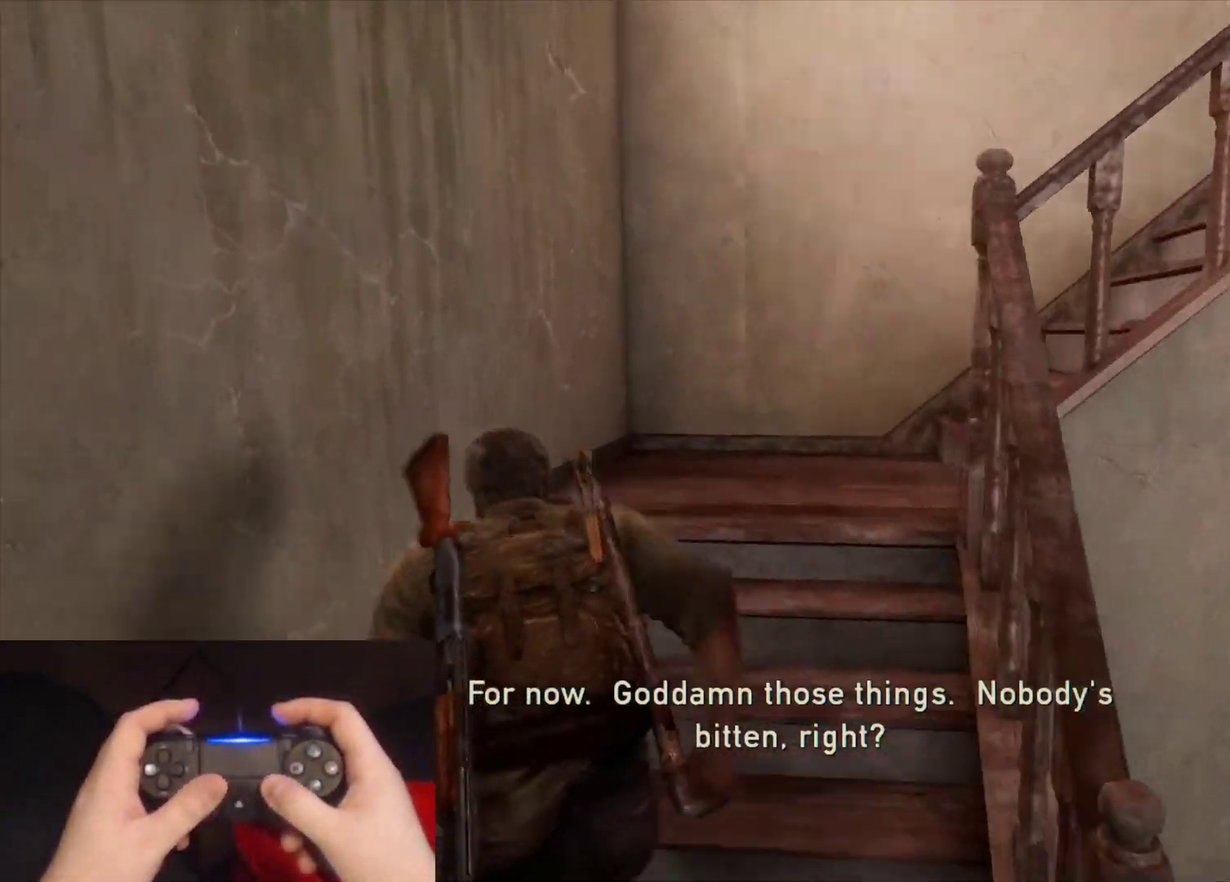
{"buttons": ["L2"], "left_stick": "up-left", "right_stick": "center", "events": [[200, "left_stick", "up-left"], [500, "right_stick", "center"]]}
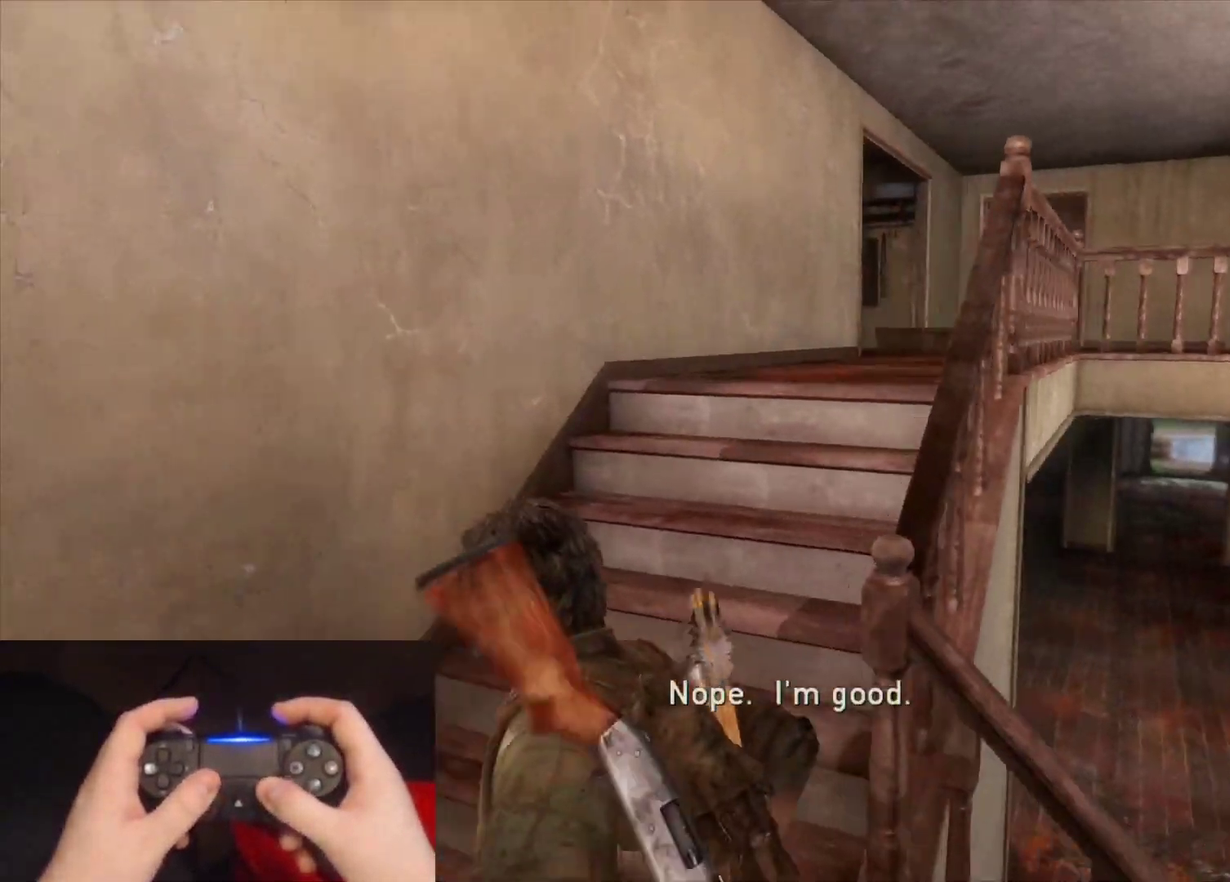
{"buttons": ["L2"], "left_stick": "up", "right_stick": "left", "events": [[50, "left_stick", "up"], [400, "right_stick", "left"]]}
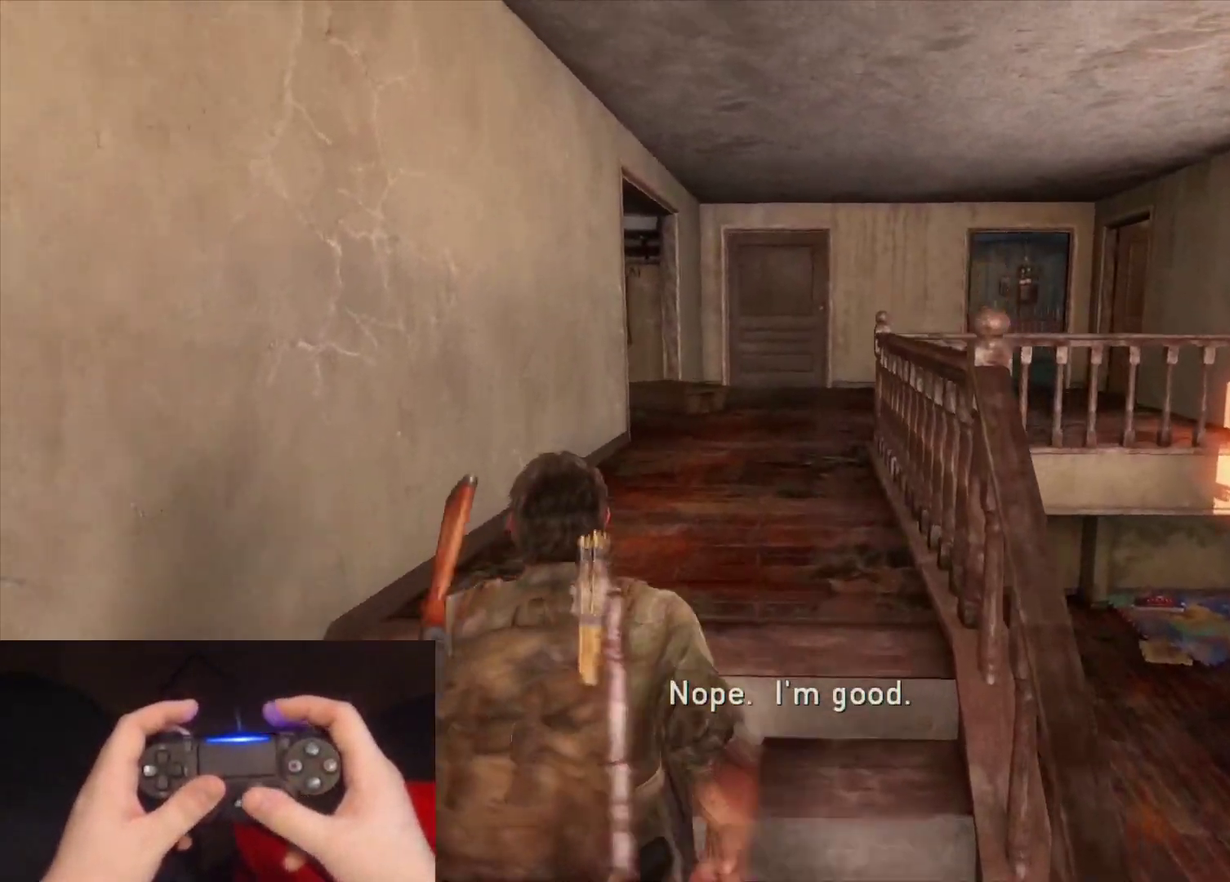
{"buttons": ["L2"], "left_stick": "up", "right_stick": "left", "events": [[33, "right_stick", "center"], [467, "right_stick", "left"]]}
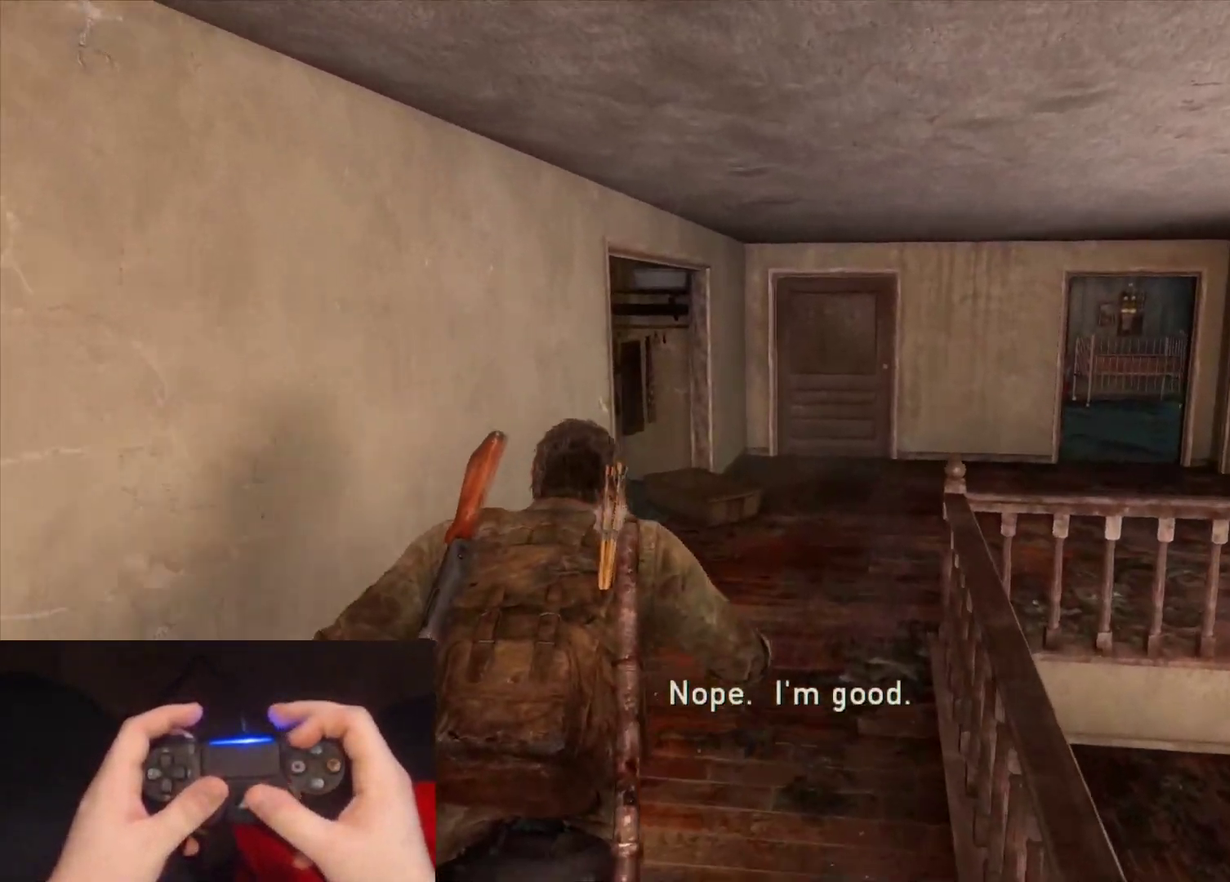
{"buttons": ["L2"], "left_stick": "up", "right_stick": "left", "events": []}
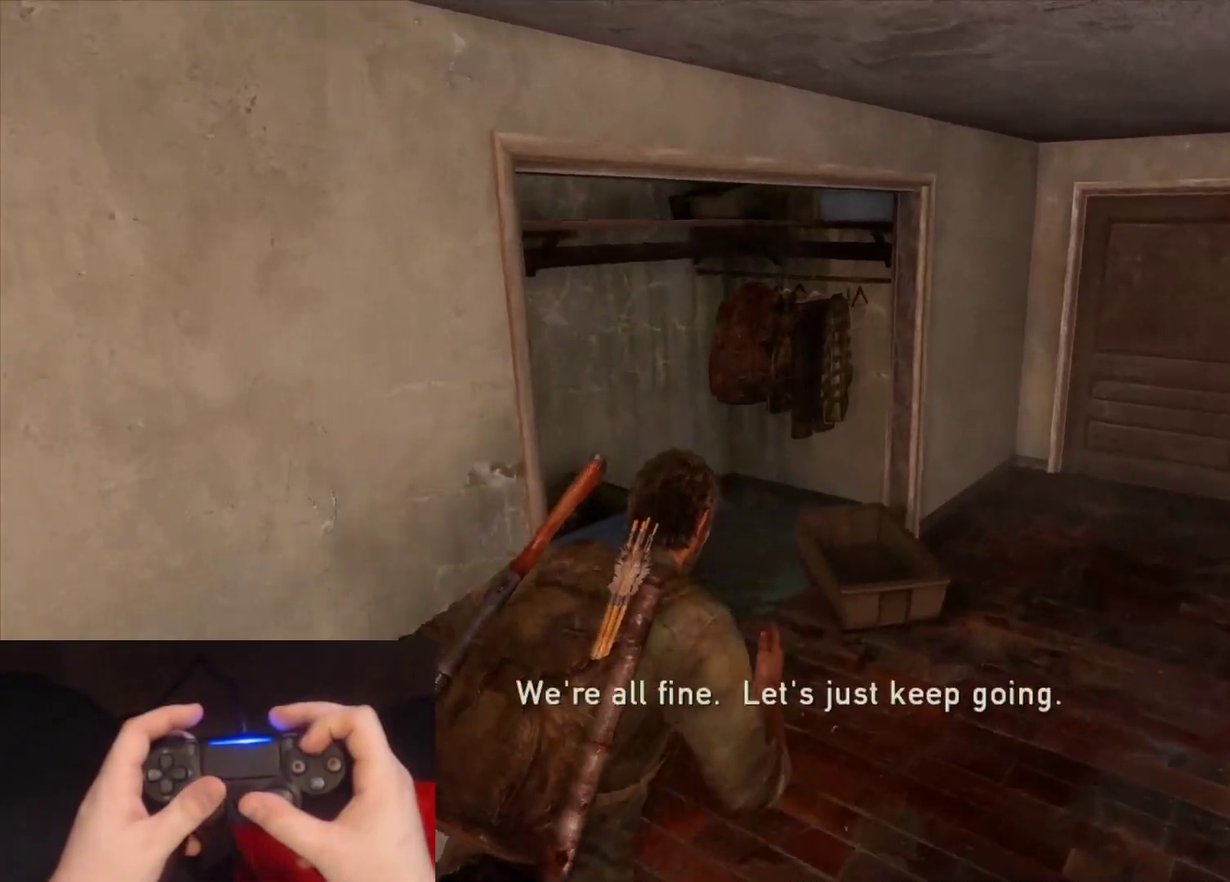
{"buttons": ["TRIANGLE", "L2"], "left_stick": "down", "right_stick": "left", "events": [[100, "TRIANGLE", "down"], [133, "left_stick", "up-right"], [233, "left_stick", "right"], [300, "left_stick", "down-right"], [400, "left_stick", "down"]]}
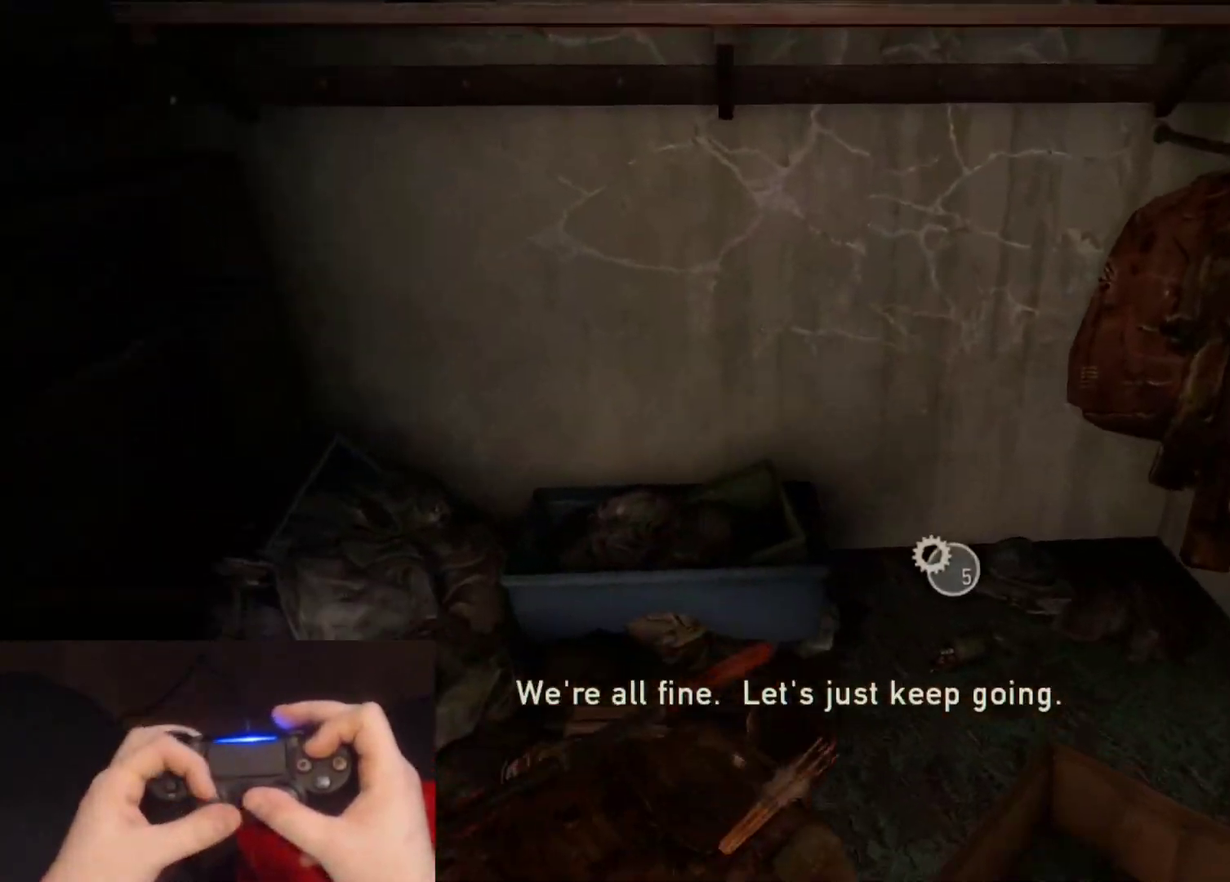
{"buttons": ["L2"], "left_stick": "left", "right_stick": "left", "events": [[67, "left_stick", "down-left"], [350, "left_stick", "left"], [383, "TRIANGLE", "up"]]}
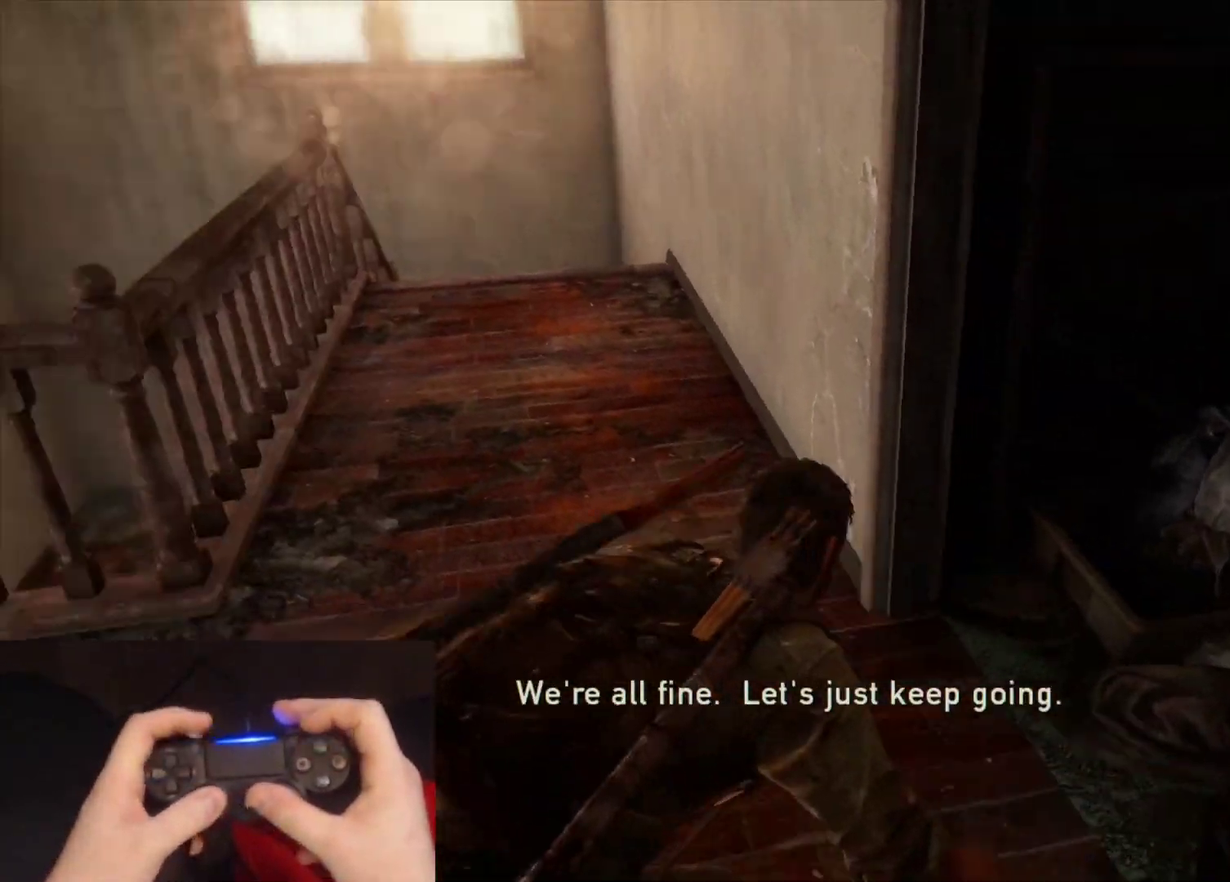
{"buttons": ["L2"], "left_stick": "up-right", "right_stick": "left", "events": [[17, "right_stick", "center"], [233, "left_stick", "up-left"], [300, "left_stick", "up"], [383, "CROSS", "down"], [417, "right_stick", "left"], [450, "left_stick", "up-right"], [483, "CROSS", "up"]]}
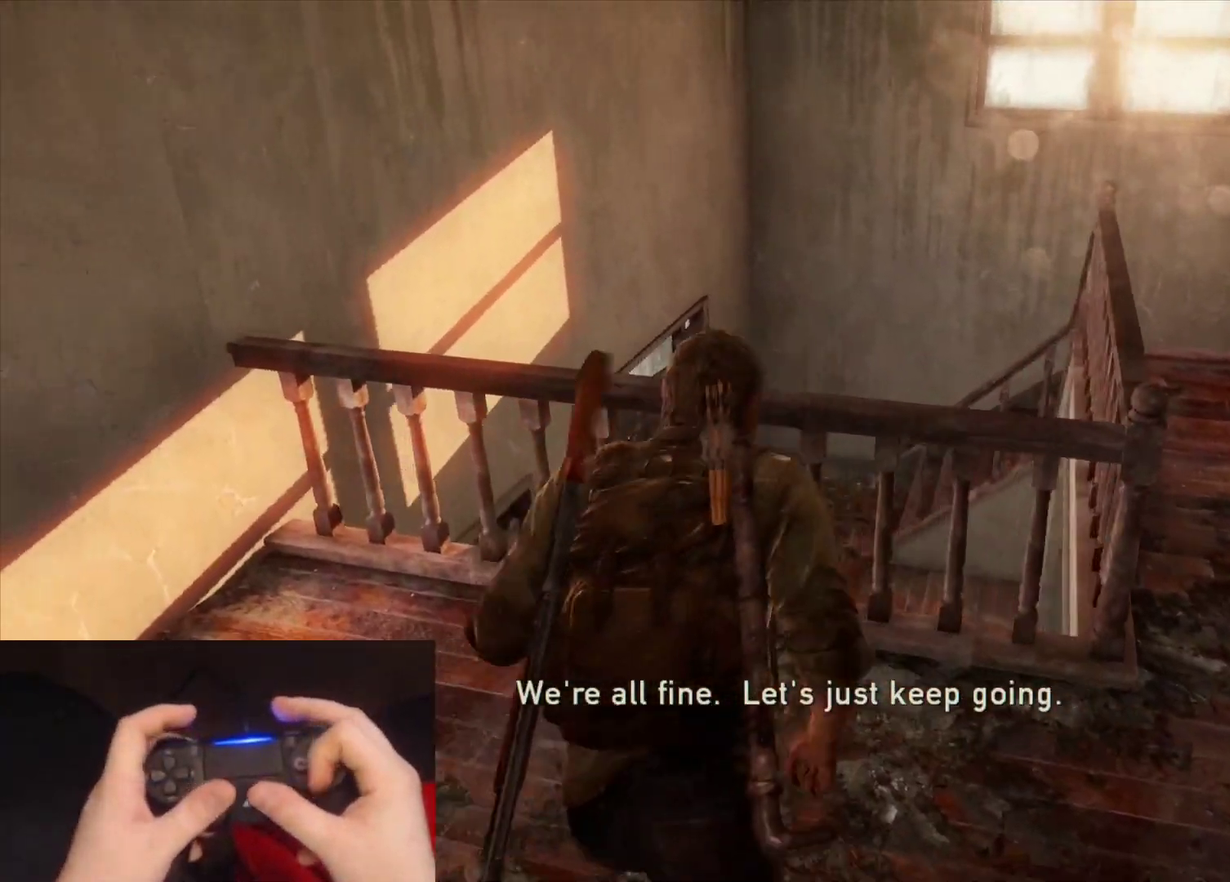
{"buttons": ["L2"], "left_stick": "up", "right_stick": "up-left", "events": [[33, "CROSS", "down"], [150, "CROSS", "up"], [200, "left_stick", "up"], [450, "right_stick", "up-left"]]}
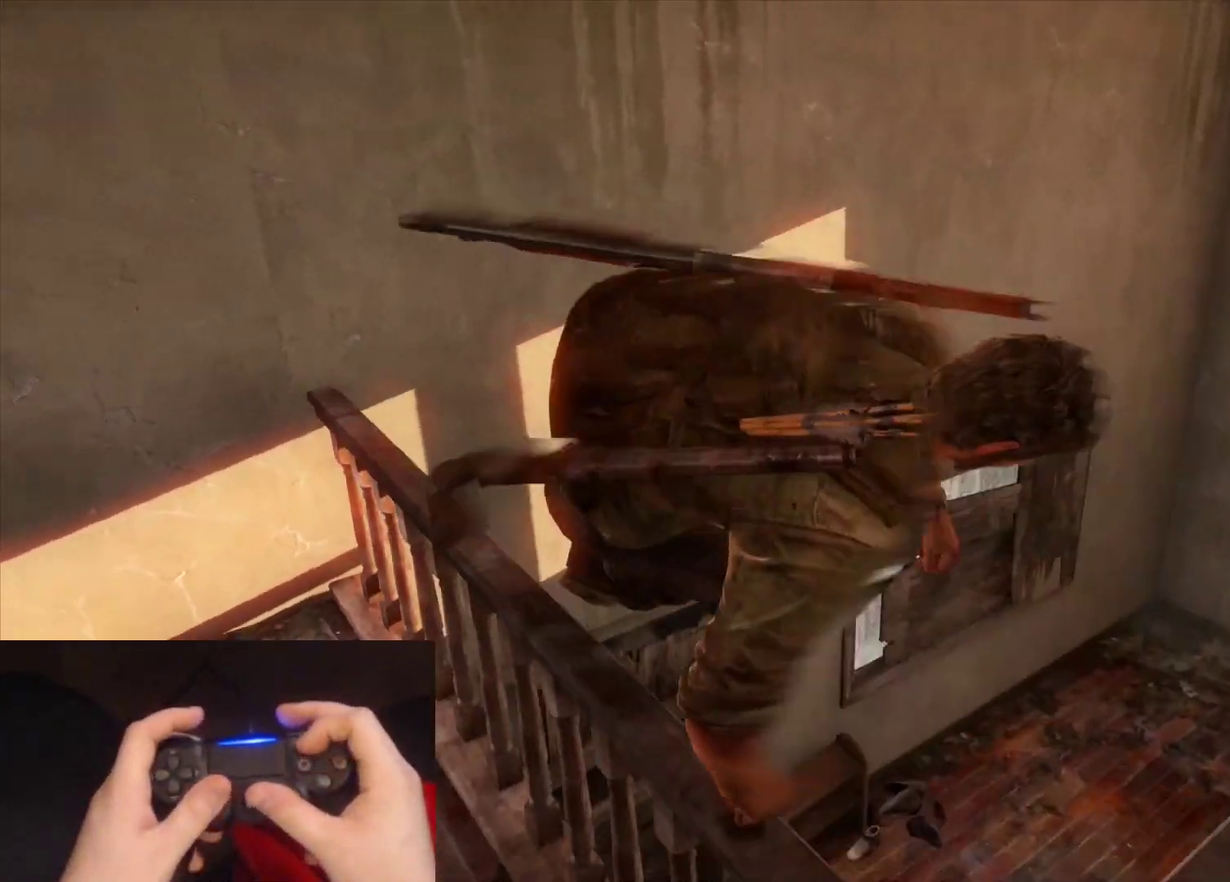
{"buttons": ["L2"], "left_stick": "up", "right_stick": "up-left", "events": [[117, "right_stick", "left"], [267, "right_stick", "center"], [467, "right_stick", "up-left"]]}
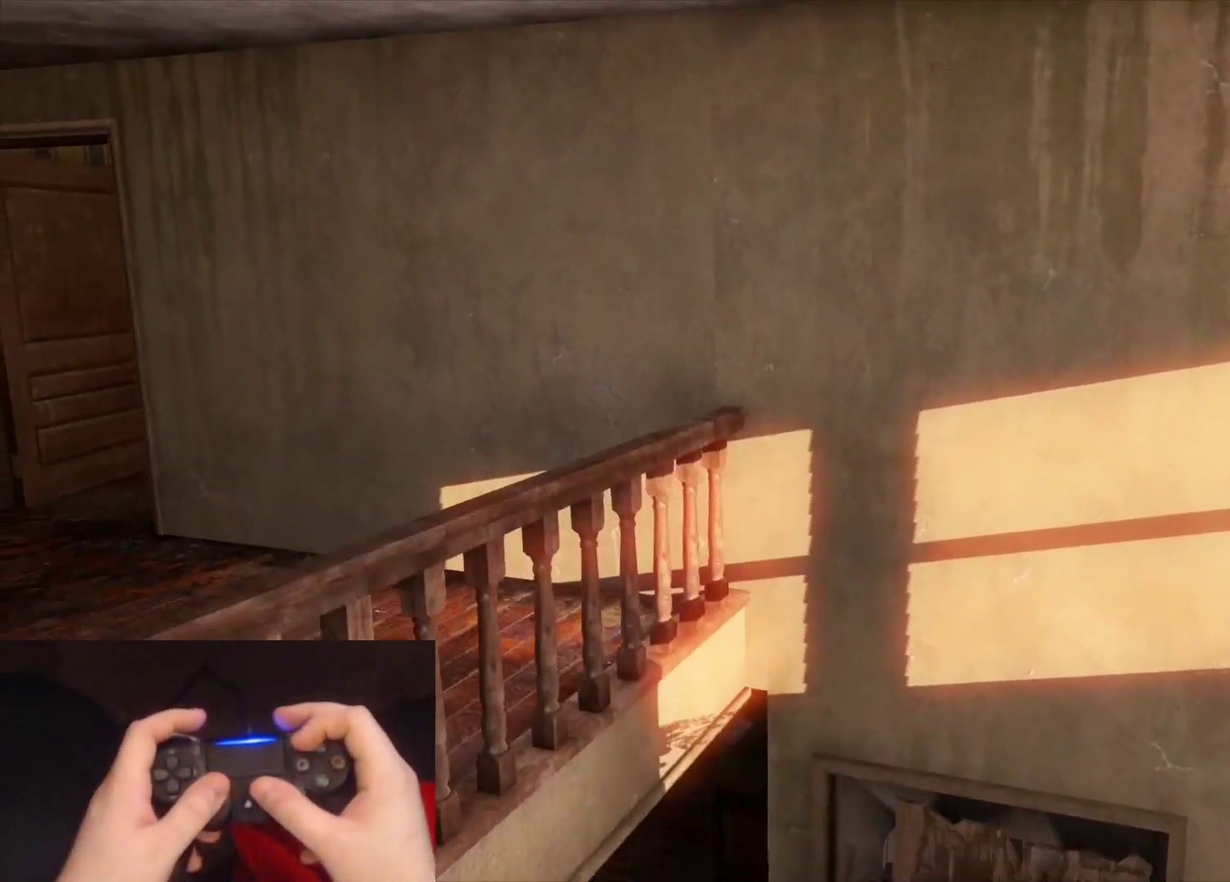
{"buttons": ["L2"], "left_stick": "up-left", "right_stick": "center", "events": [[133, "right_stick", "center"], [150, "left_stick", "up-left"], [300, "right_stick", "up-left"], [450, "right_stick", "center"]]}
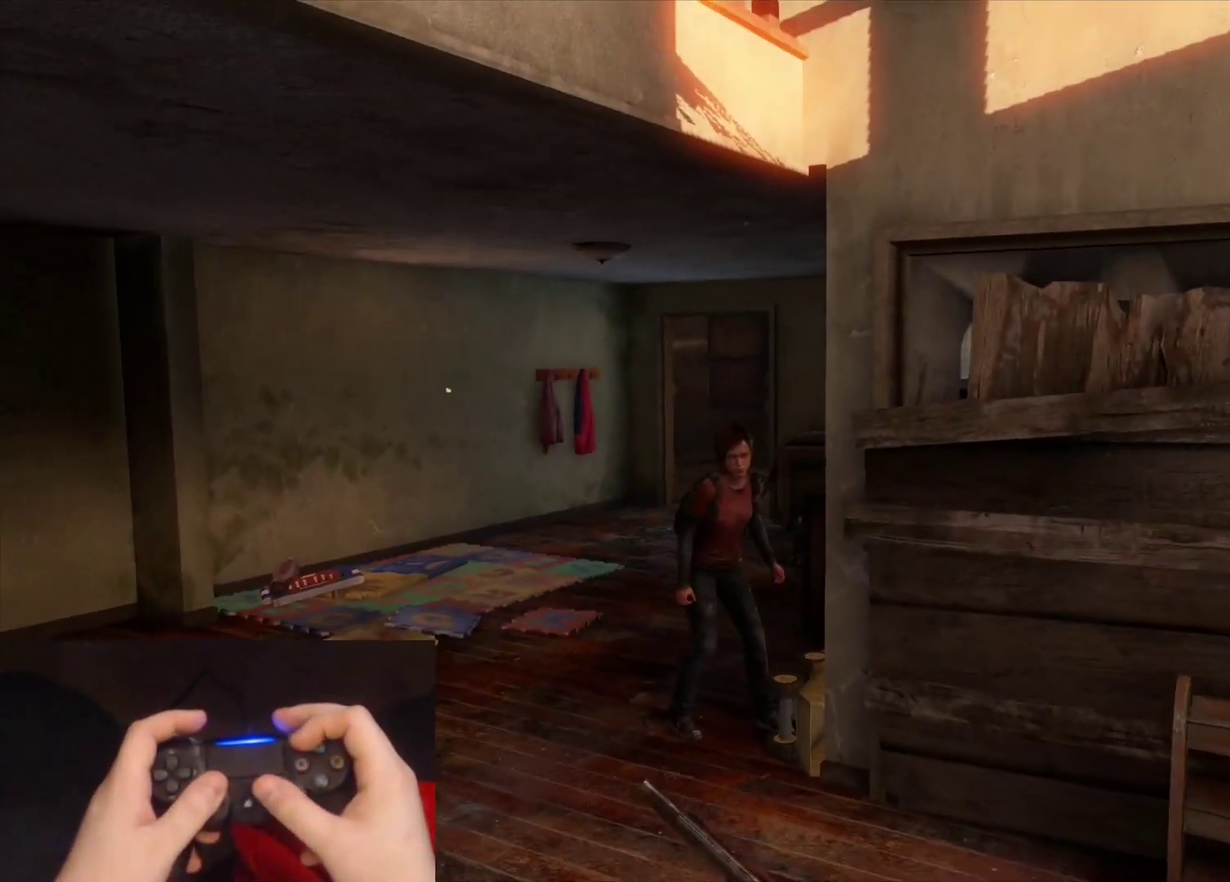
{"buttons": ["L2"], "left_stick": "up", "right_stick": "center", "events": [[433, "left_stick", "up"]]}
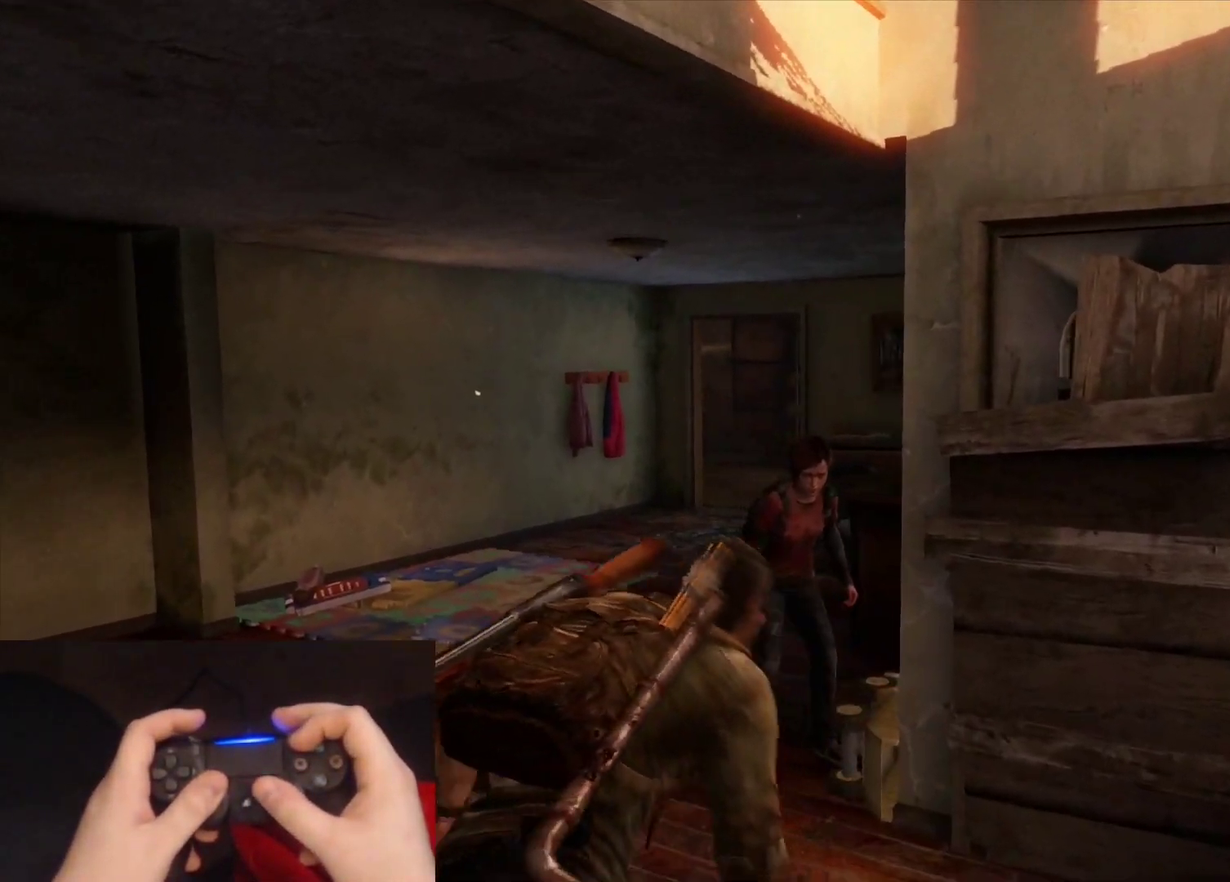
{"buttons": ["L2"], "left_stick": "up", "right_stick": "center", "events": [[167, "right_stick", "down-right"], [317, "right_stick", "center"]]}
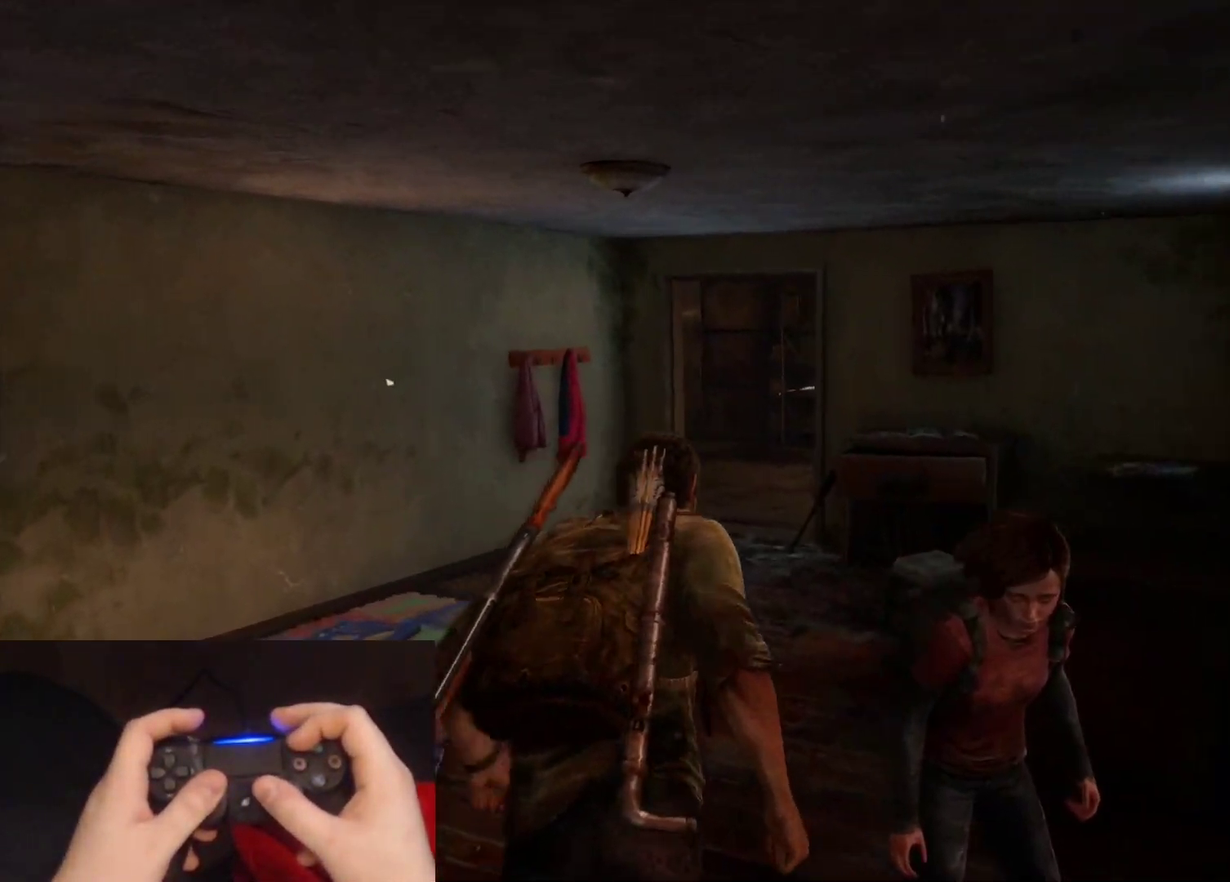
{"buttons": ["L2"], "left_stick": "up", "right_stick": "center", "events": [[67, "right_stick", "right"], [183, "right_stick", "center"]]}
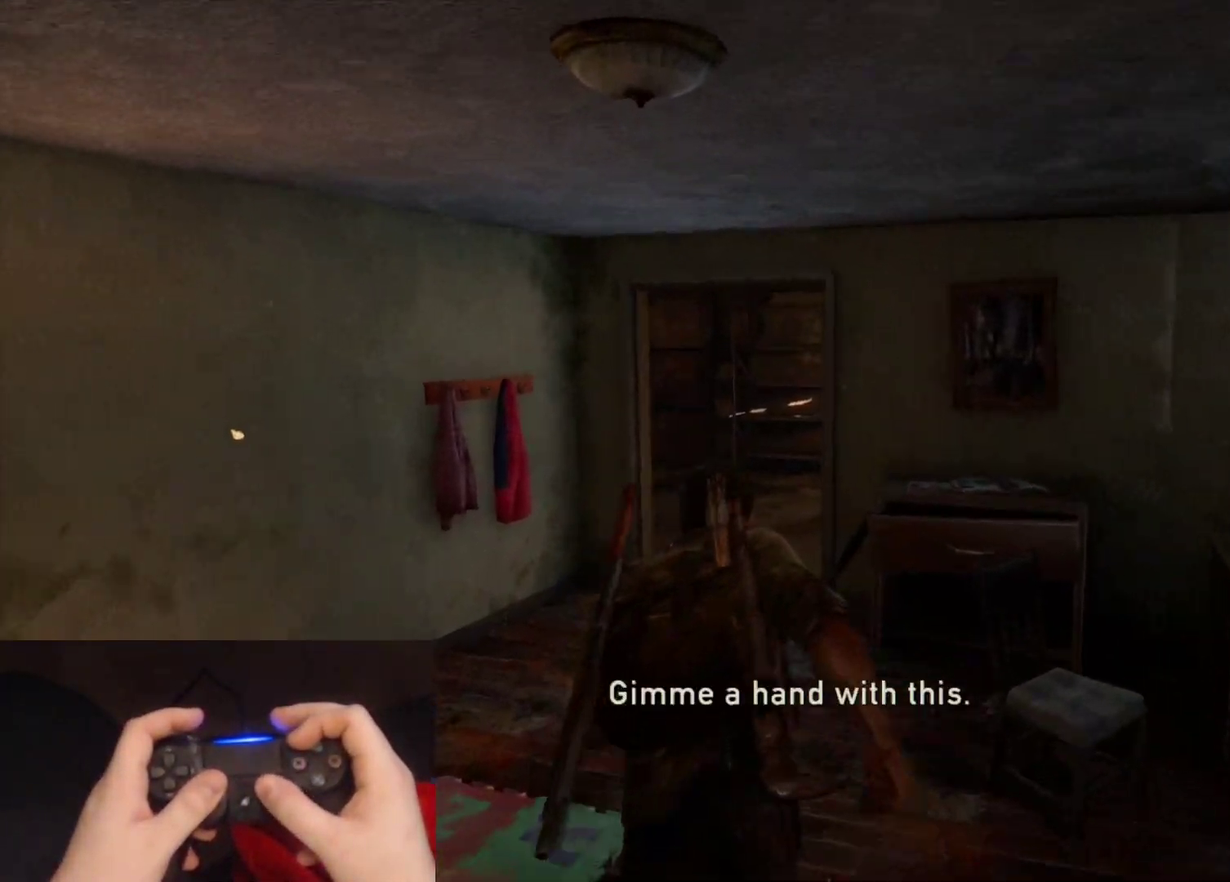
{"buttons": ["L2"], "left_stick": "up", "right_stick": "right", "events": [[33, "right_stick", "down-right"], [167, "right_stick", "center"], [367, "right_stick", "down-right"], [433, "right_stick", "right"]]}
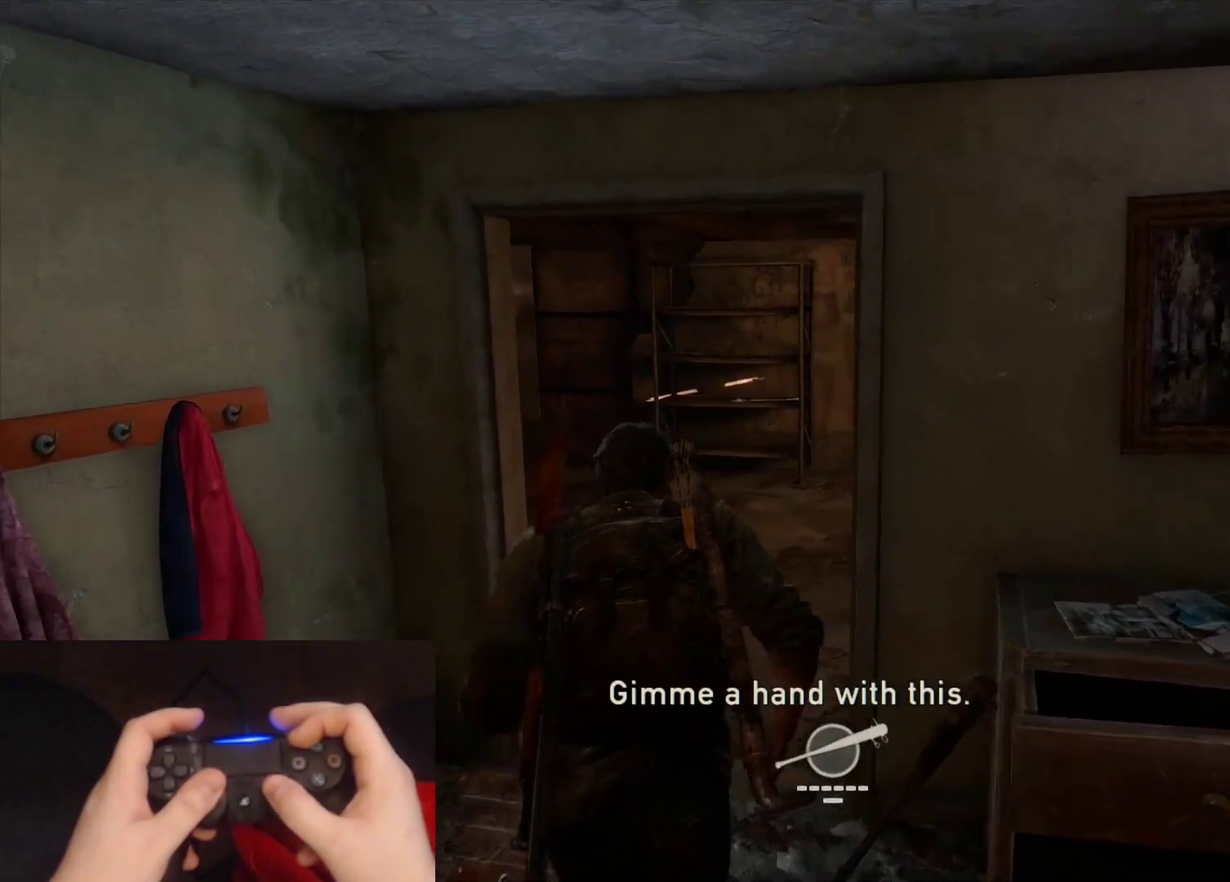
{"buttons": ["L2"], "left_stick": "up", "right_stick": "right", "events": [[33, "right_stick", "center"], [400, "right_stick", "right"]]}
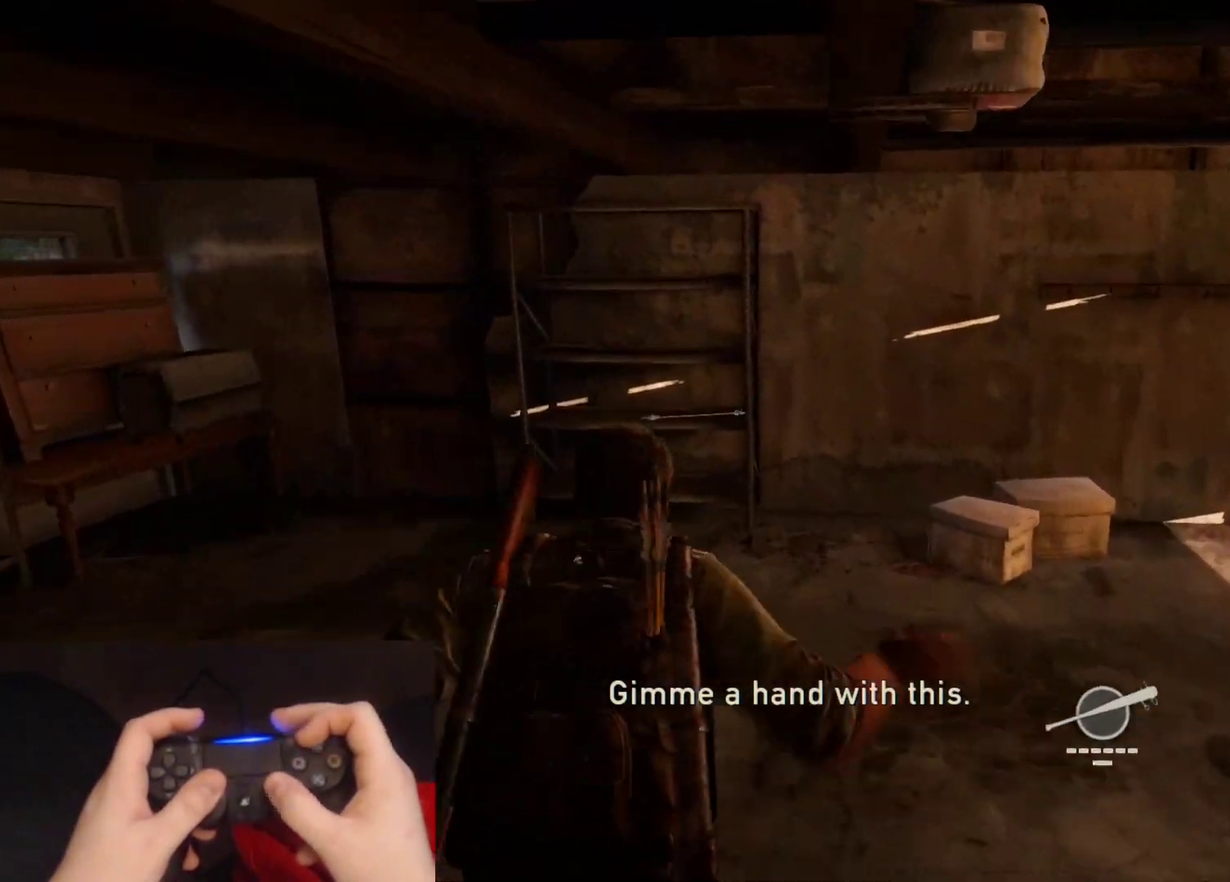
{"buttons": ["L2"], "left_stick": "up-right", "right_stick": "down-right", "events": [[233, "right_stick", "down-right"], [400, "TRIANGLE", "down"], [450, "left_stick", "up-right"], [483, "TRIANGLE", "up"]]}
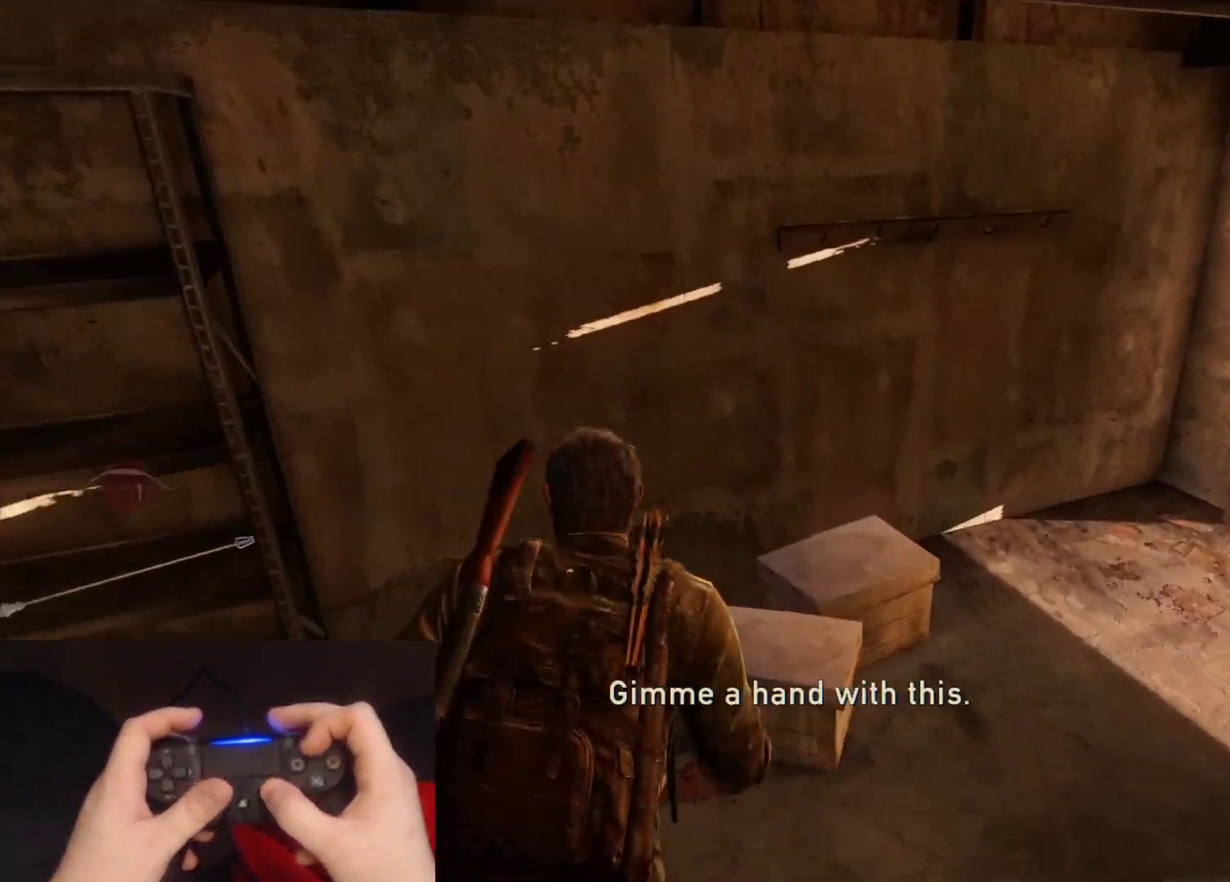
{"buttons": ["L2"], "left_stick": "up-right", "right_stick": "right", "events": [[83, "TRIANGLE", "down"], [150, "TRIANGLE", "up"], [500, "right_stick", "right"]]}
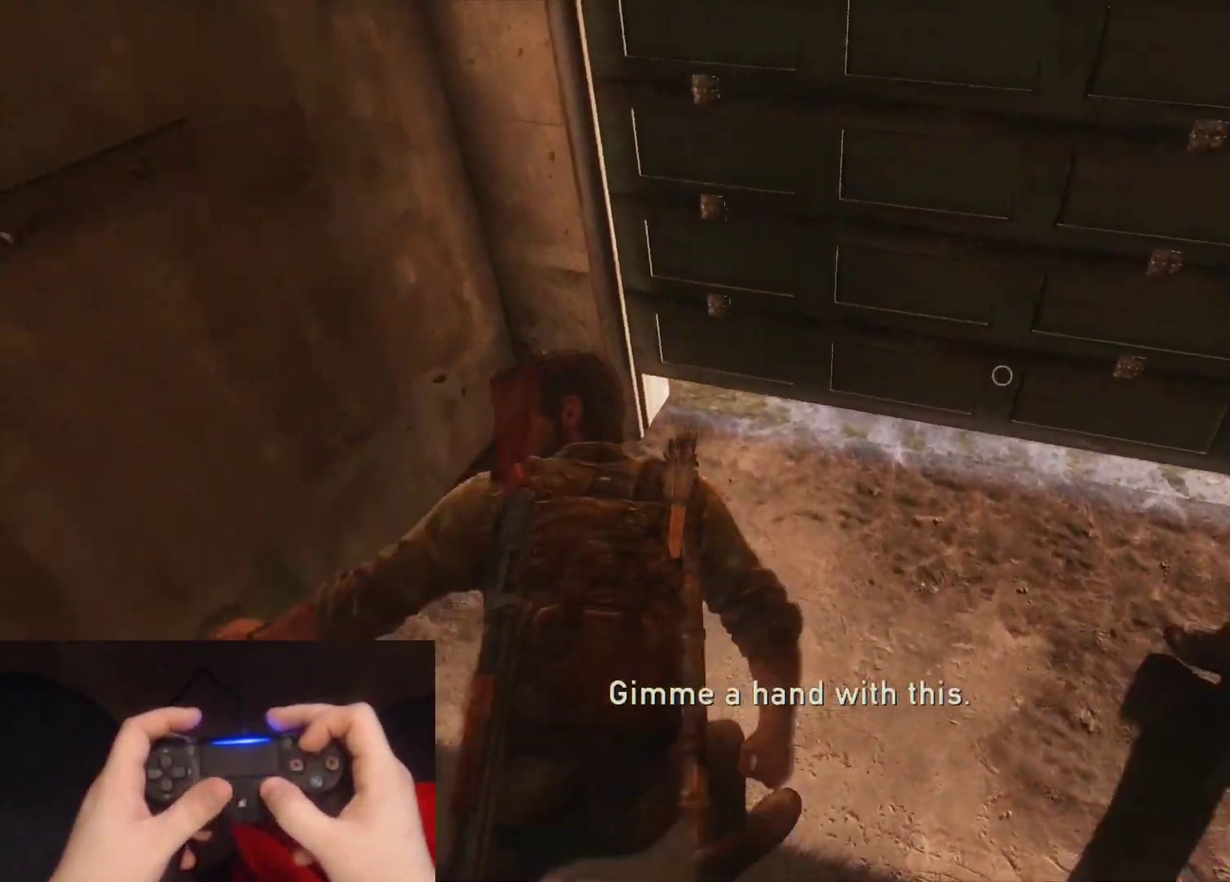
{"buttons": ["L2"], "left_stick": "up-right", "right_stick": "center", "events": [[17, "TRIANGLE", "down"], [83, "right_stick", "center"], [150, "TRIANGLE", "up"], [200, "TRIANGLE", "down"], [317, "TRIANGLE", "up"]]}